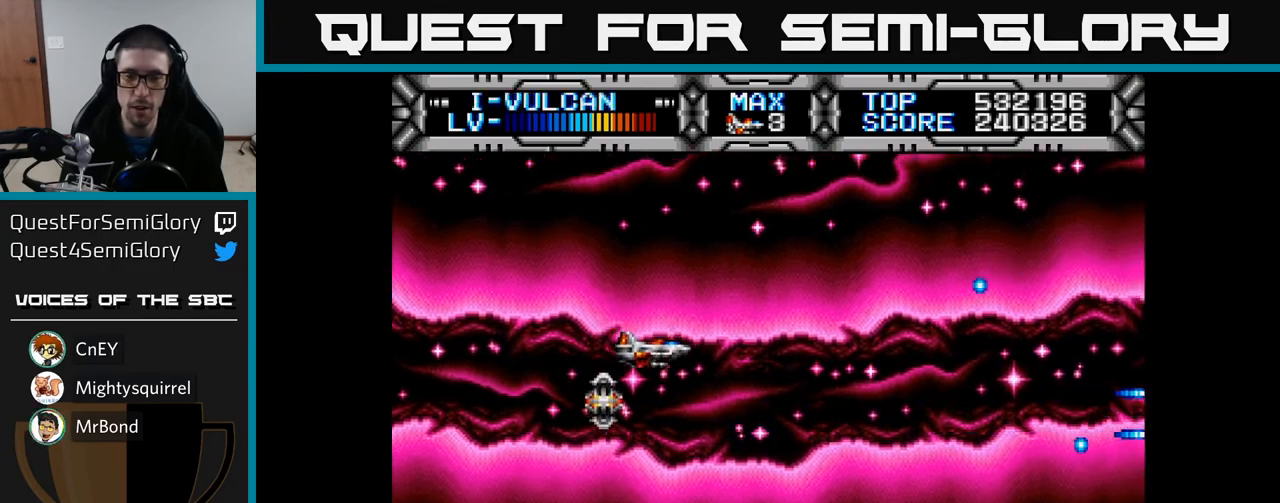
Gameplay with a controller (Xbox layout); each line is a JSON object with the inputs held at the frame after it. "events" lists button and stick changes between this image and that frame as [ms after this image, input, new state], when the widget could be followed in between.
{"buttons": ["DPAD_UP", "DPAD_LEFT"], "left_stick": "center", "right_stick": "center", "events": [[67, "B", "down"], [150, "B", "up"], [150, "DPAD_DOWN", "down"], [250, "DPAD_DOWN", "up"], [267, "DPAD_LEFT", "down"], [283, "DPAD_UP", "down"]]}
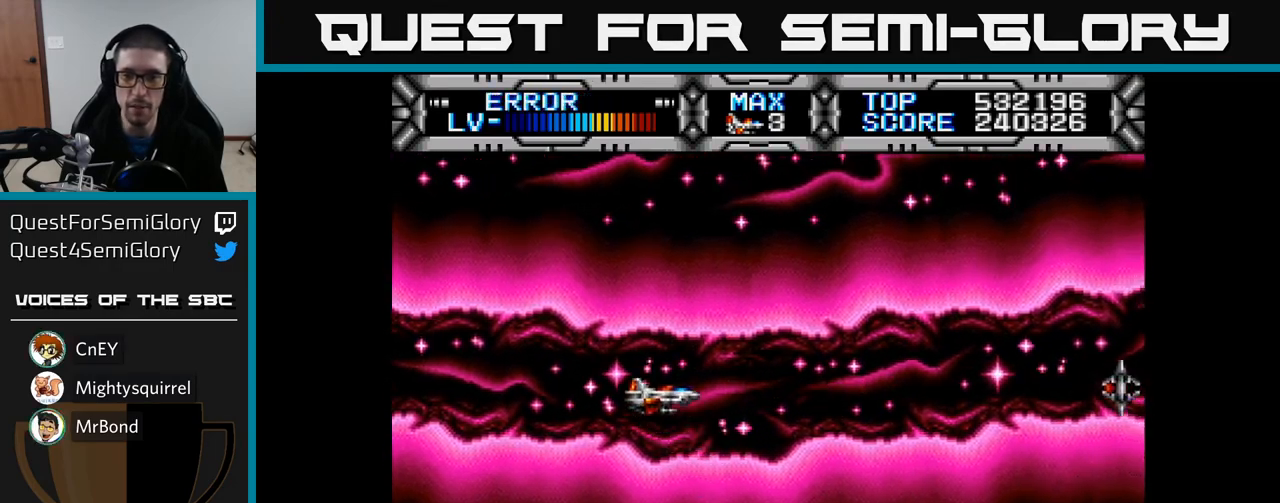
{"buttons": ["DPAD_UP"], "left_stick": "center", "right_stick": "center", "events": [[117, "DPAD_UP", "up"], [400, "DPAD_UP", "down"], [450, "DPAD_LEFT", "up"]]}
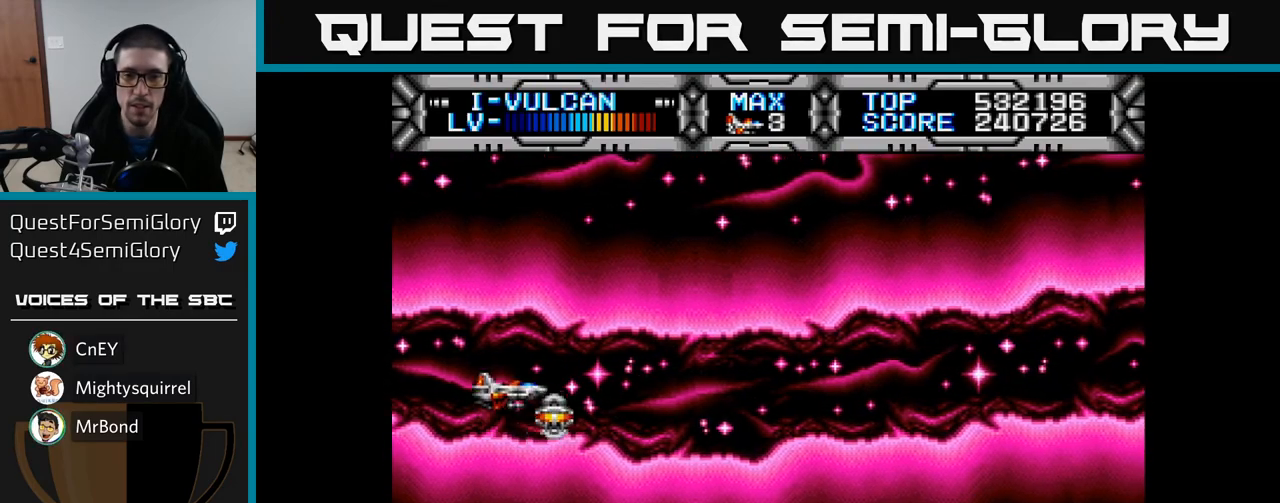
{"buttons": ["DPAD_UP"], "left_stick": "center", "right_stick": "center", "events": [[17, "DPAD_UP", "up"], [117, "B", "down"], [183, "DPAD_RIGHT", "down"], [200, "DPAD_RIGHT", "up"], [200, "DPAD_UP", "down"], [217, "B", "up"]]}
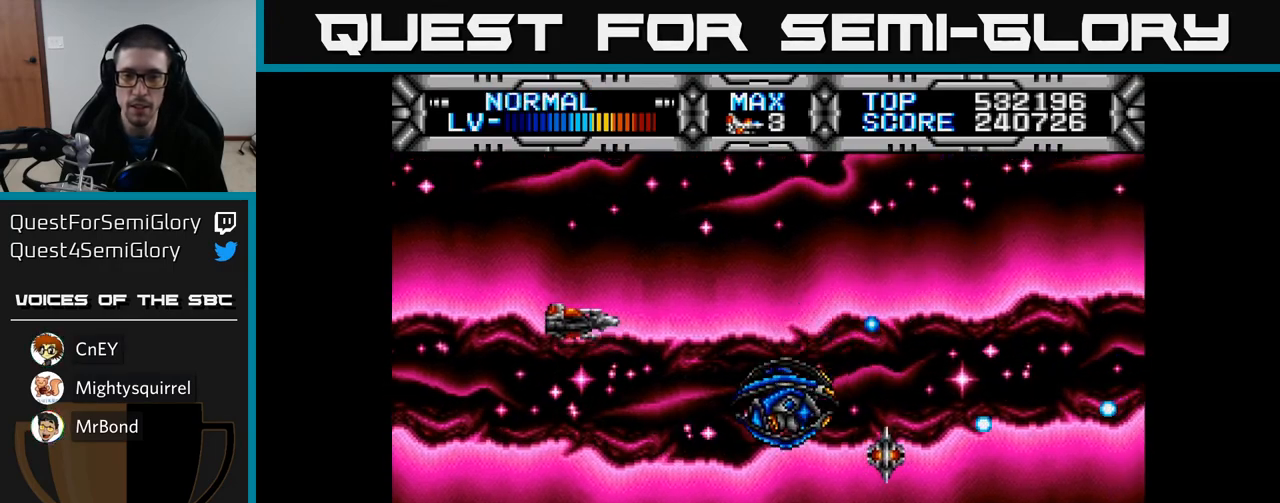
{"buttons": ["X", "DPAD_UP"], "left_stick": "center", "right_stick": "center", "events": [[17, "DPAD_LEFT", "down"], [17, "DPAD_UP", "up"], [233, "DPAD_UP", "down"], [250, "X", "down"], [433, "DPAD_LEFT", "up"]]}
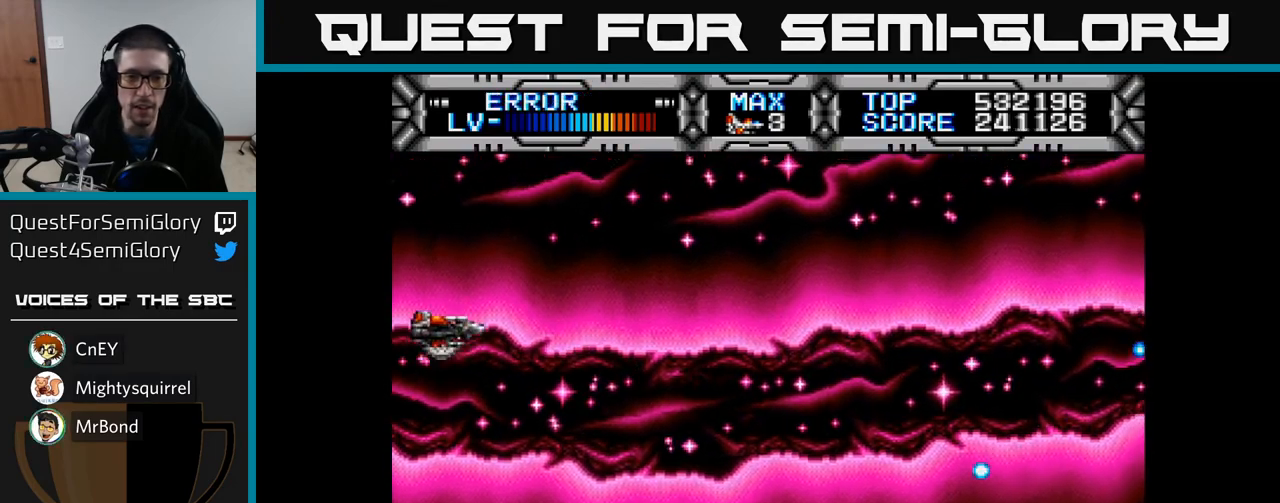
{"buttons": ["DPAD_RIGHT"], "left_stick": "center", "right_stick": "center", "events": [[17, "DPAD_UP", "up"], [400, "X", "up"], [417, "DPAD_RIGHT", "down"]]}
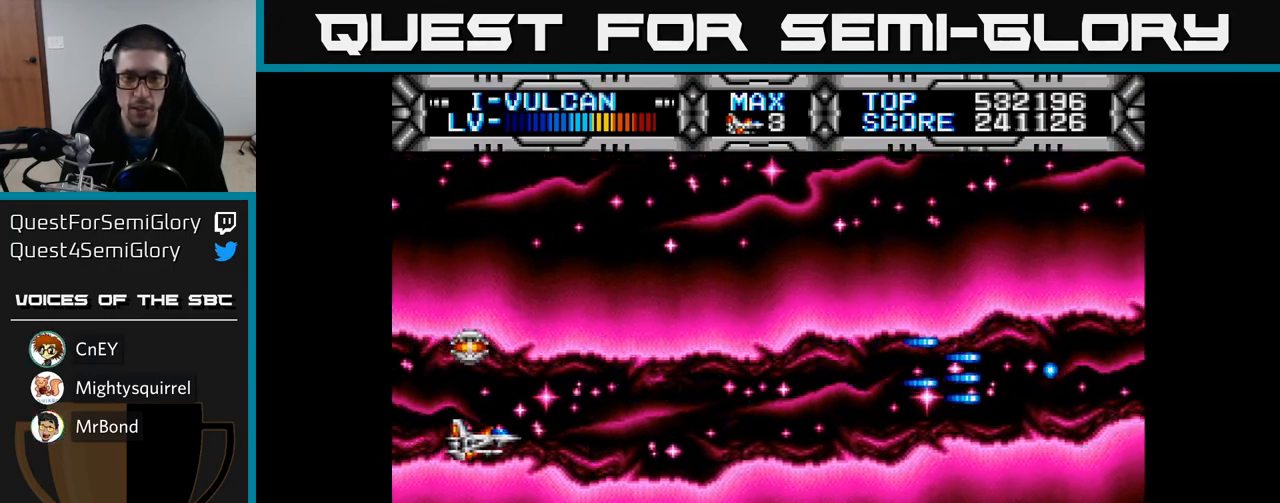
{"buttons": ["DPAD_UP", "DPAD_RIGHT"], "left_stick": "center", "right_stick": "center", "events": [[17, "B", "down"], [33, "DPAD_DOWN", "down"], [50, "DPAD_RIGHT", "up"], [100, "DPAD_LEFT", "down"], [117, "B", "up"], [117, "DPAD_DOWN", "up"], [167, "DPAD_UP", "down"], [300, "DPAD_LEFT", "up"], [483, "DPAD_RIGHT", "down"]]}
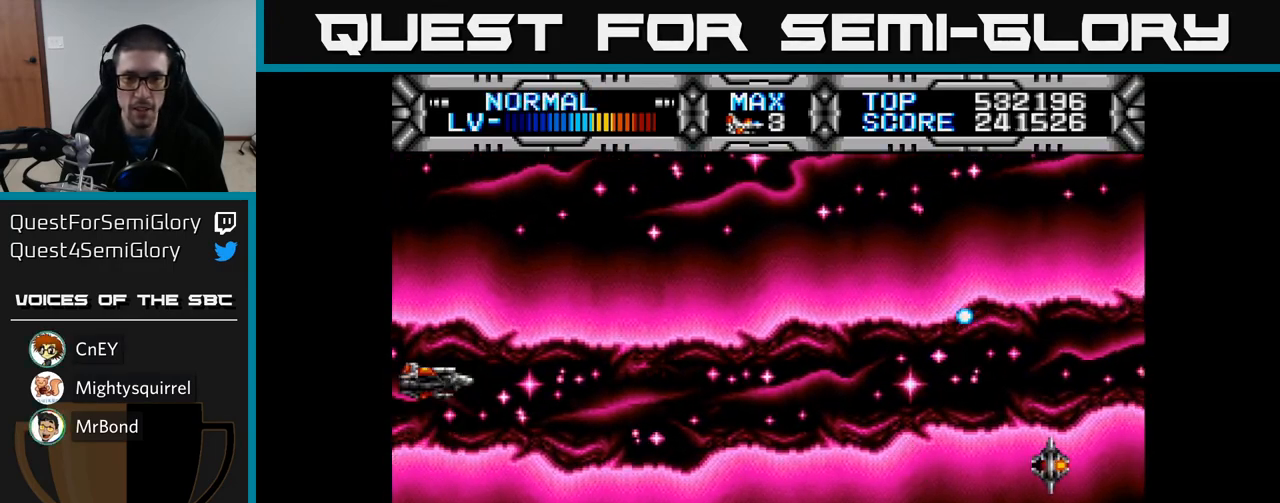
{"buttons": ["X"], "left_stick": "center", "right_stick": "center", "events": [[33, "X", "down"], [133, "DPAD_UP", "up"], [333, "DPAD_RIGHT", "up"], [333, "DPAD_UP", "down"], [417, "DPAD_UP", "up"]]}
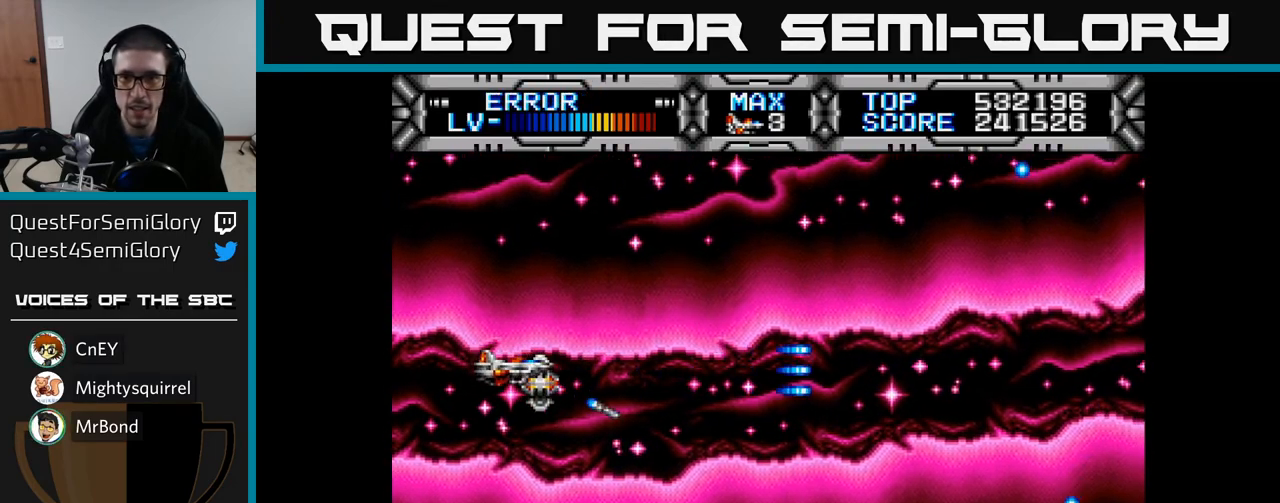
{"buttons": ["X"], "left_stick": "center", "right_stick": "center", "events": [[50, "DPAD_RIGHT", "down"], [217, "DPAD_RIGHT", "up"], [233, "DPAD_UP", "down"], [367, "DPAD_UP", "up"]]}
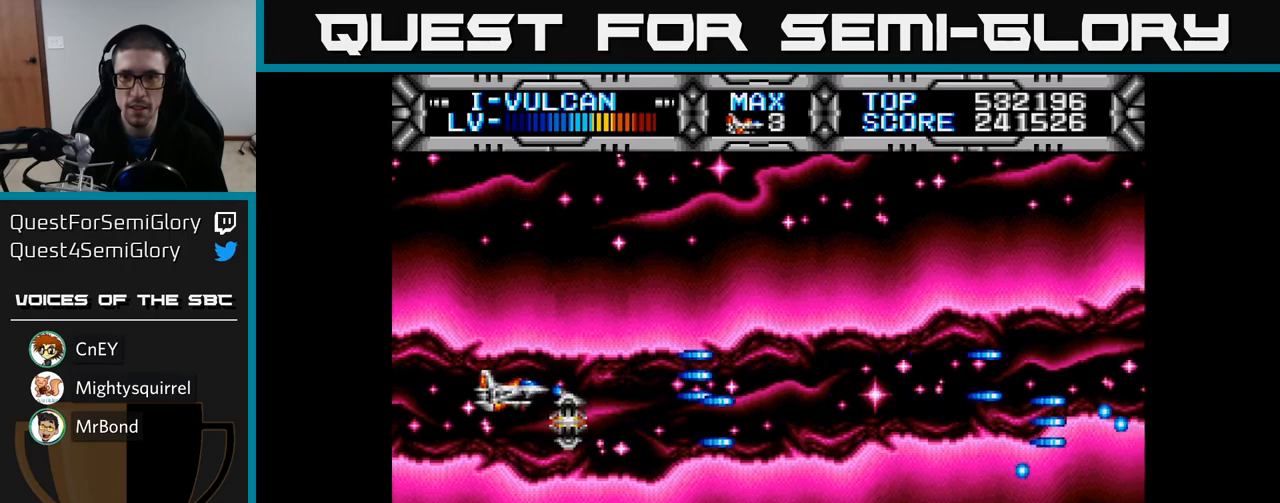
{"buttons": ["X"], "left_stick": "center", "right_stick": "center", "events": [[17, "DPAD_RIGHT", "down"], [267, "DPAD_RIGHT", "up"], [300, "DPAD_UP", "down"], [450, "DPAD_UP", "up"]]}
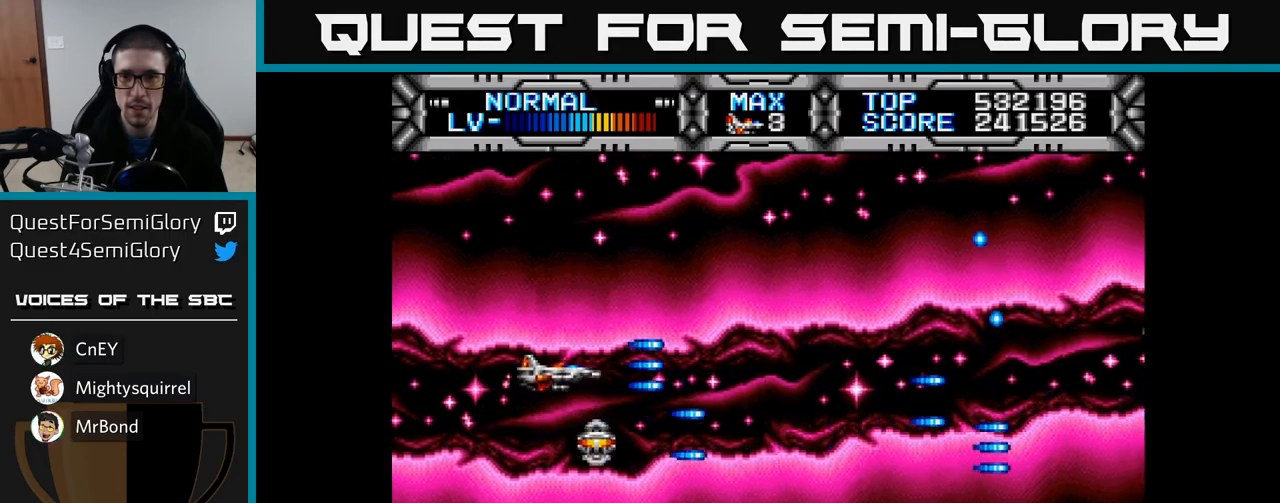
{"buttons": ["DPAD_RIGHT"], "left_stick": "center", "right_stick": "center", "events": [[183, "DPAD_RIGHT", "down"], [267, "DPAD_RIGHT", "up"], [283, "DPAD_UP", "down"], [483, "DPAD_UP", "up"], [500, "DPAD_RIGHT", "down"], [500, "X", "up"]]}
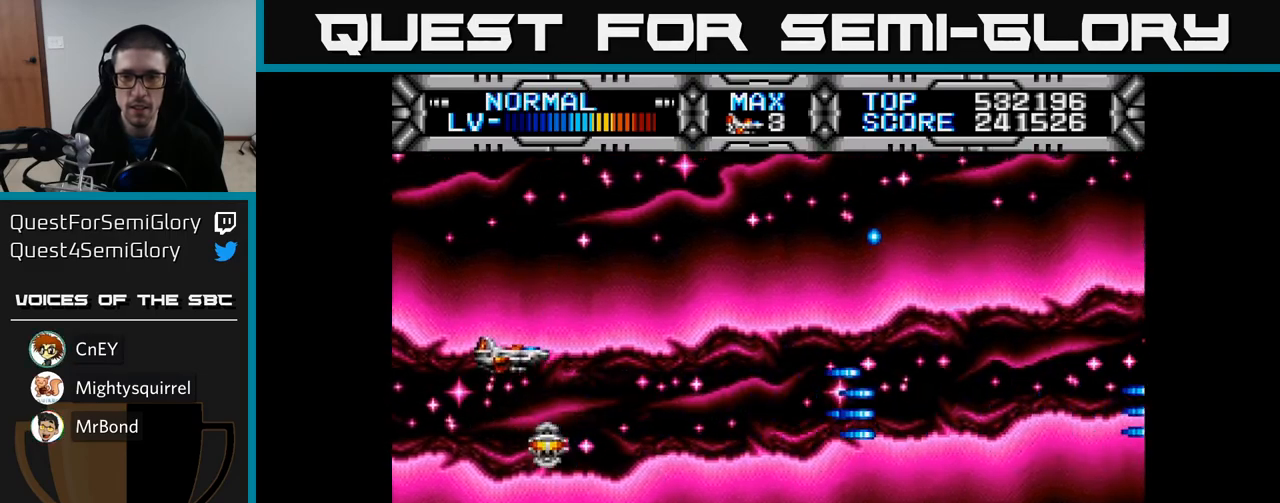
{"buttons": ["B", "DPAD_UP"], "left_stick": "center", "right_stick": "center", "events": [[367, "DPAD_RIGHT", "up"], [367, "DPAD_UP", "down"], [433, "B", "down"]]}
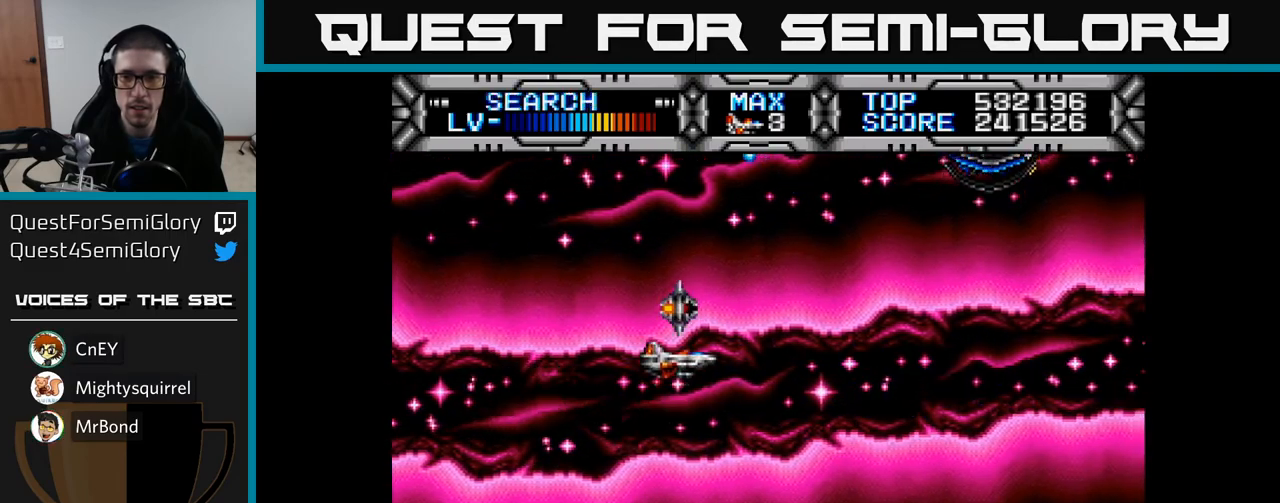
{"buttons": ["X"], "left_stick": "center", "right_stick": "center", "events": [[33, "B", "up"], [183, "DPAD_UP", "up"], [233, "DPAD_DOWN", "down"], [383, "DPAD_RIGHT", "down"], [383, "X", "down"], [433, "DPAD_DOWN", "up"], [483, "DPAD_RIGHT", "up"]]}
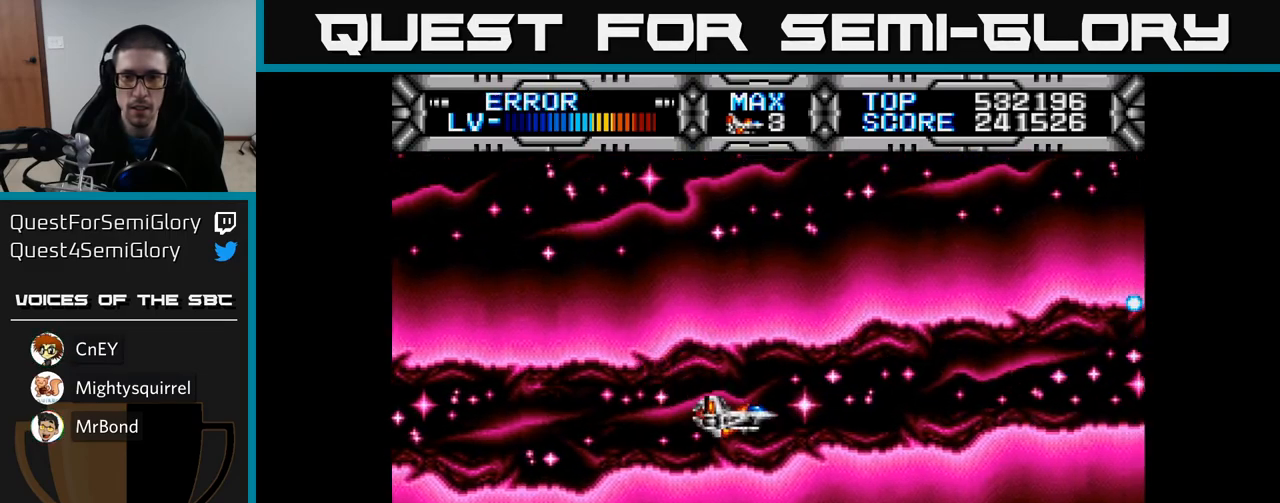
{"buttons": ["X", "DPAD_LEFT"], "left_stick": "center", "right_stick": "center", "events": [[17, "DPAD_UP", "down"], [33, "DPAD_LEFT", "down"], [117, "DPAD_UP", "up"], [183, "DPAD_LEFT", "up"], [433, "DPAD_LEFT", "down"]]}
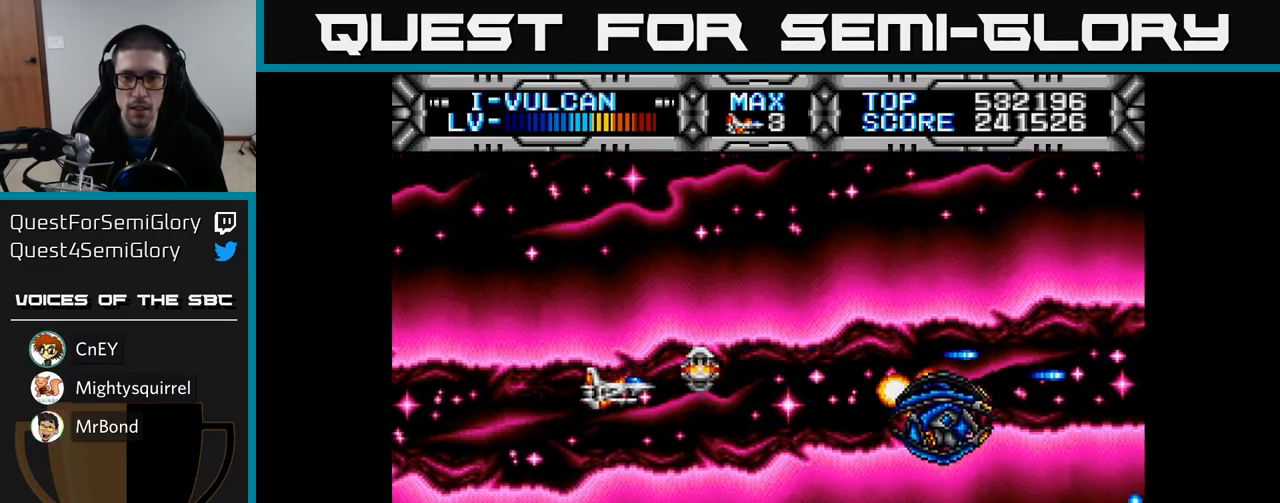
{"buttons": ["X", "DPAD_DOWN", "DPAD_RIGHT"], "left_stick": "center", "right_stick": "center"}
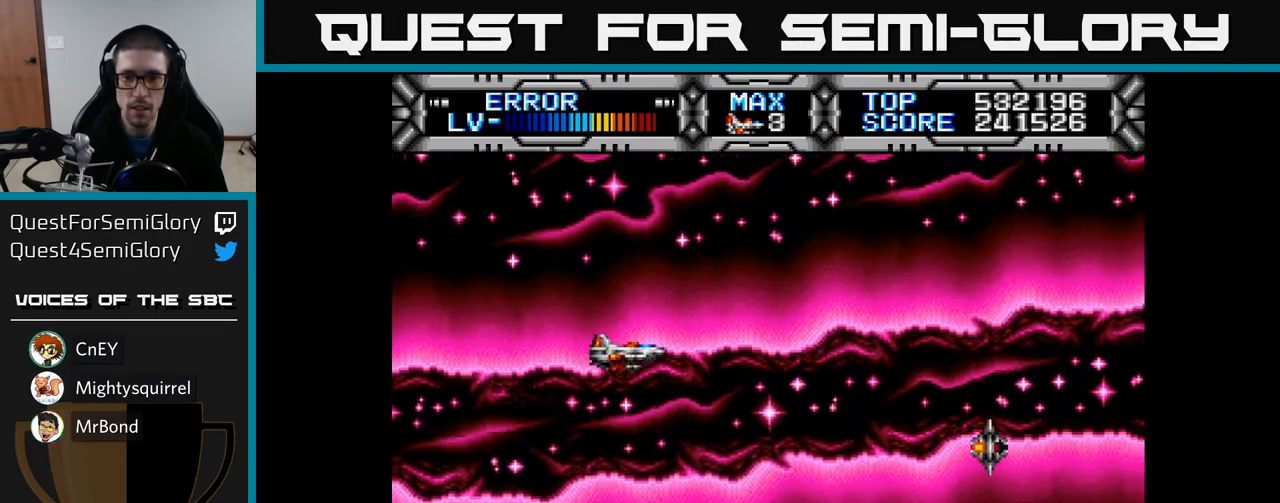
{"buttons": ["X"], "left_stick": "center", "right_stick": "center", "events": [[100, "DPAD_DOWN", "up"], [117, "DPAD_RIGHT", "up"]]}
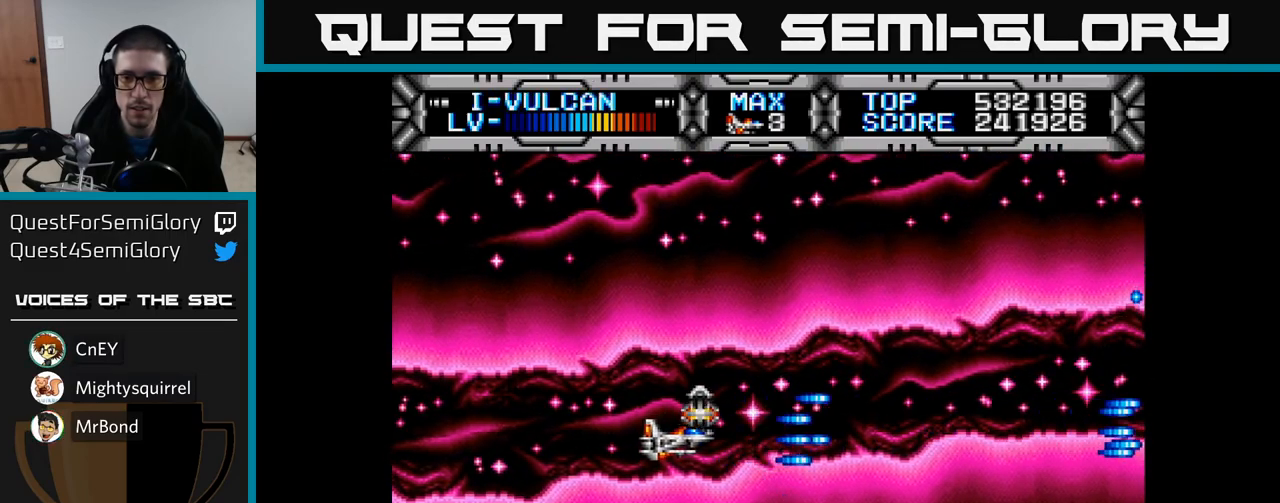
{"buttons": ["X"], "left_stick": "center", "right_stick": "center", "events": [[200, "DPAD_UP", "down"], [333, "DPAD_UP", "up"]]}
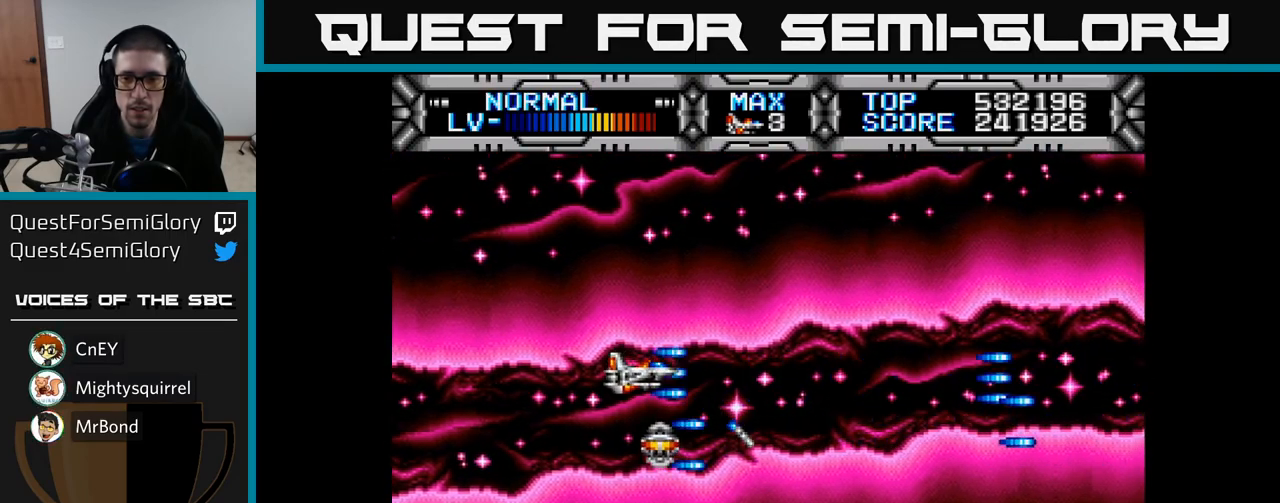
{"buttons": ["X", "DPAD_UP"], "left_stick": "center", "right_stick": "center", "events": [[483, "DPAD_UP", "down"]]}
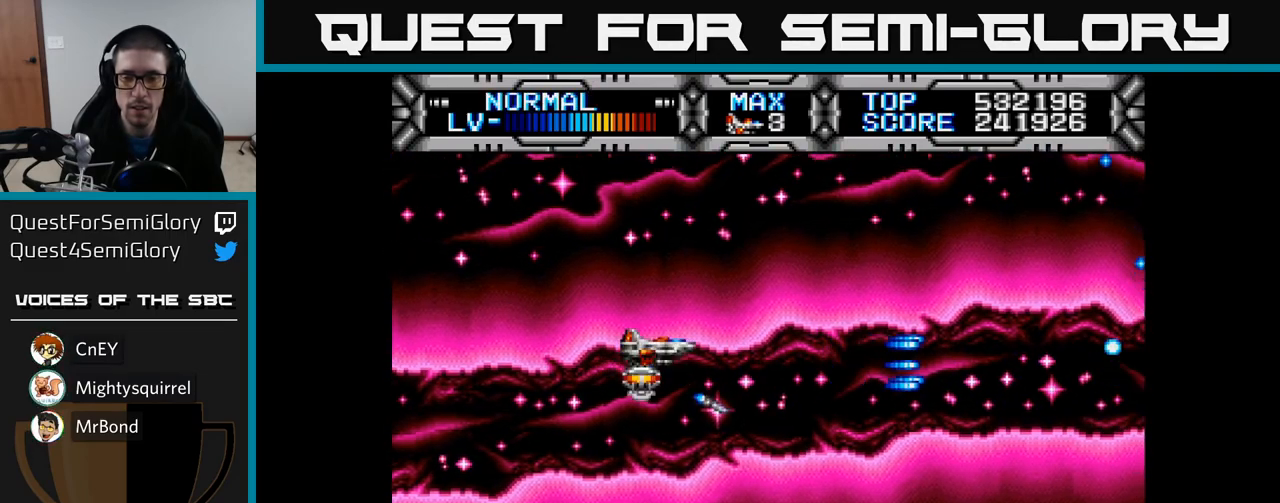
{"buttons": ["X", "DPAD_DOWN"], "left_stick": "center", "right_stick": "center", "events": [[67, "DPAD_UP", "up"], [400, "DPAD_DOWN", "down"]]}
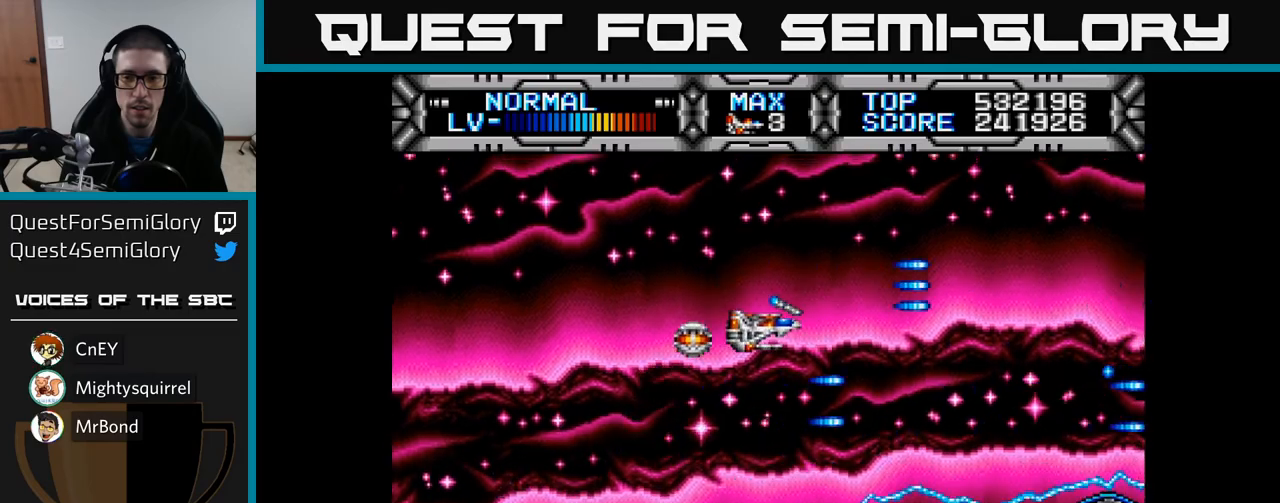
{"buttons": ["X", "DPAD_LEFT"], "left_stick": "center", "right_stick": "center", "events": [[100, "DPAD_LEFT", "down"], [133, "DPAD_DOWN", "up"], [267, "DPAD_DOWN", "down"], [317, "DPAD_DOWN", "up"]]}
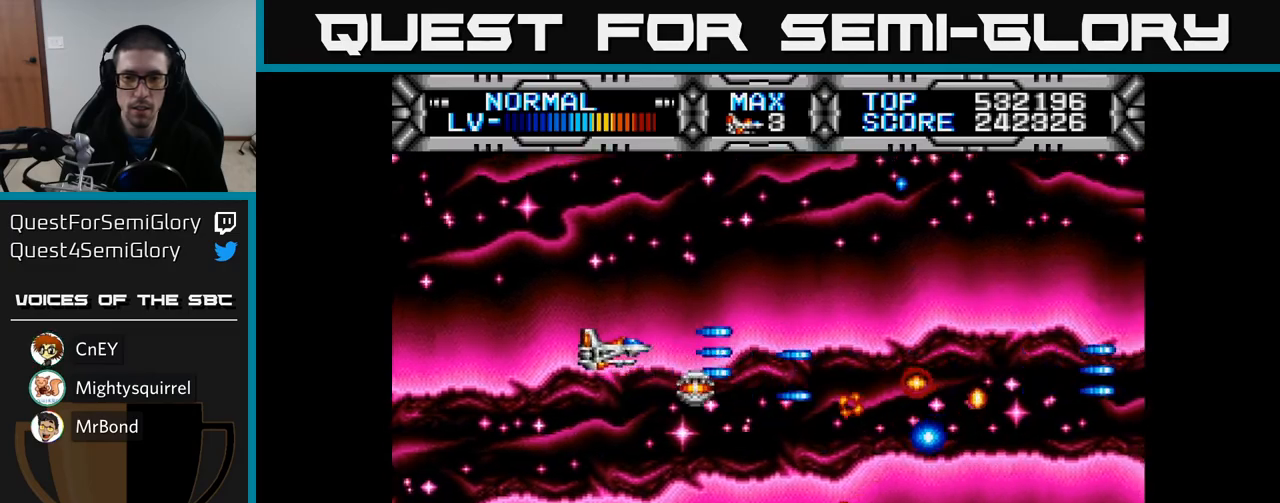
{"buttons": ["X", "DPAD_DOWN"], "left_stick": "center", "right_stick": "center", "events": [[117, "DPAD_DOWN", "down"], [117, "DPAD_LEFT", "up"], [217, "DPAD_RIGHT", "down"], [383, "DPAD_RIGHT", "up"]]}
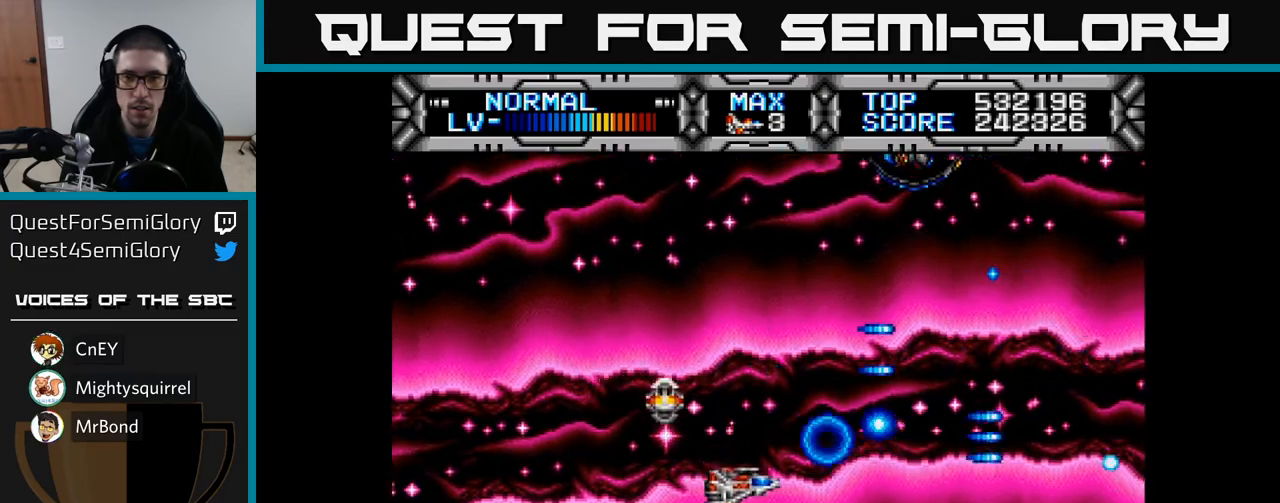
{"buttons": ["X", "DPAD_LEFT"], "left_stick": "center", "right_stick": "center", "events": [[17, "DPAD_DOWN", "up"], [100, "DPAD_UP", "down"], [117, "DPAD_LEFT", "down"], [167, "DPAD_UP", "up"], [267, "DPAD_DOWN", "down"], [267, "DPAD_LEFT", "up"], [300, "DPAD_DOWN", "up"], [367, "DPAD_LEFT", "down"], [383, "DPAD_UP", "down"], [467, "DPAD_UP", "up"]]}
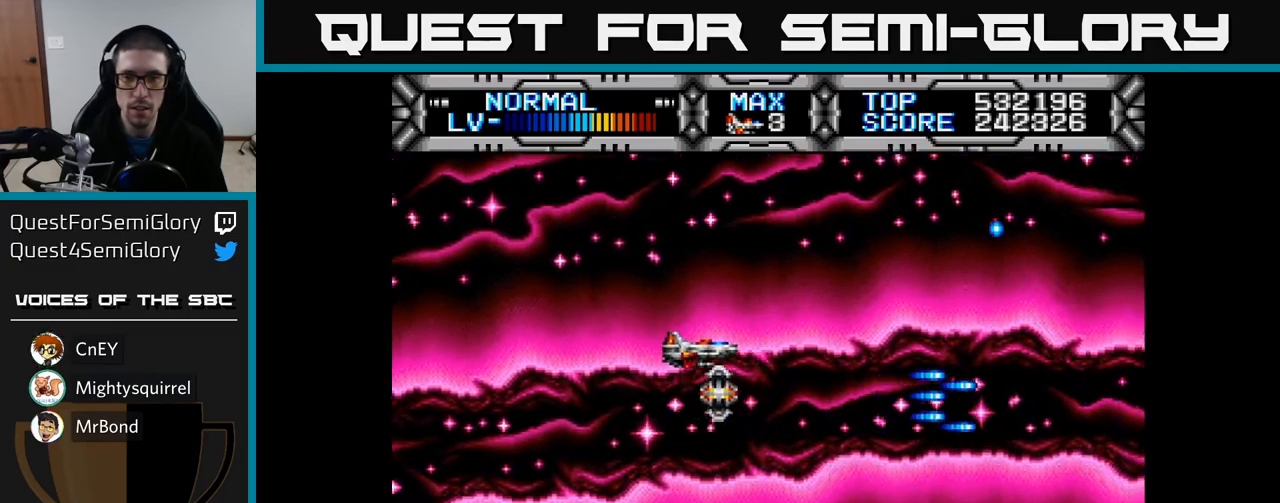
{"buttons": ["X", "DPAD_LEFT"], "left_stick": "center", "right_stick": "center", "events": [[117, "DPAD_DOWN", "down"], [117, "DPAD_LEFT", "up"], [467, "DPAD_DOWN", "up"], [483, "DPAD_LEFT", "down"]]}
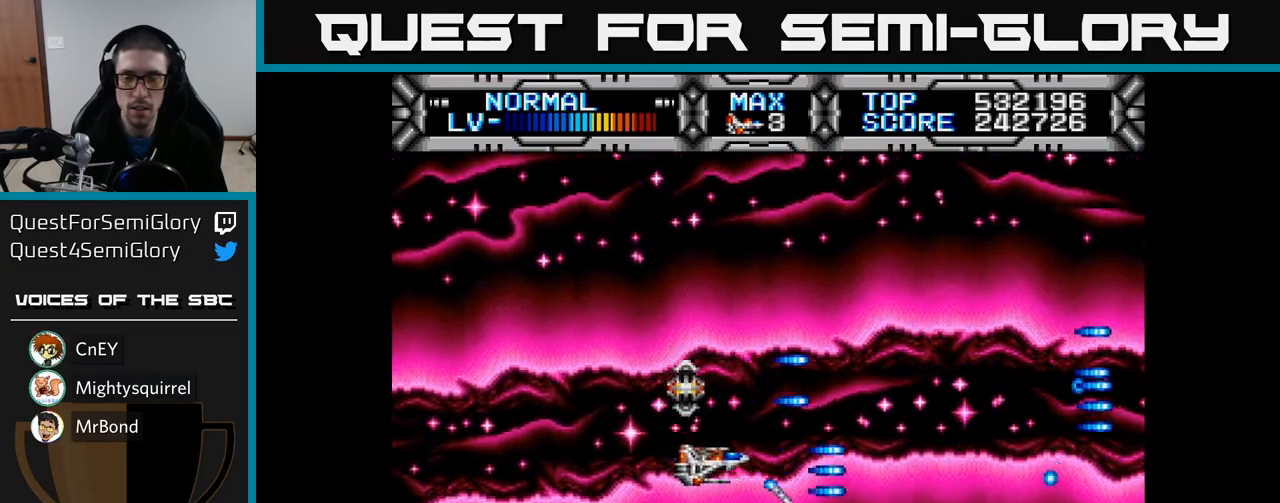
{"buttons": ["X", "DPAD_DOWN", "DPAD_LEFT"], "left_stick": "center", "right_stick": "center", "events": [[500, "DPAD_DOWN", "down"]]}
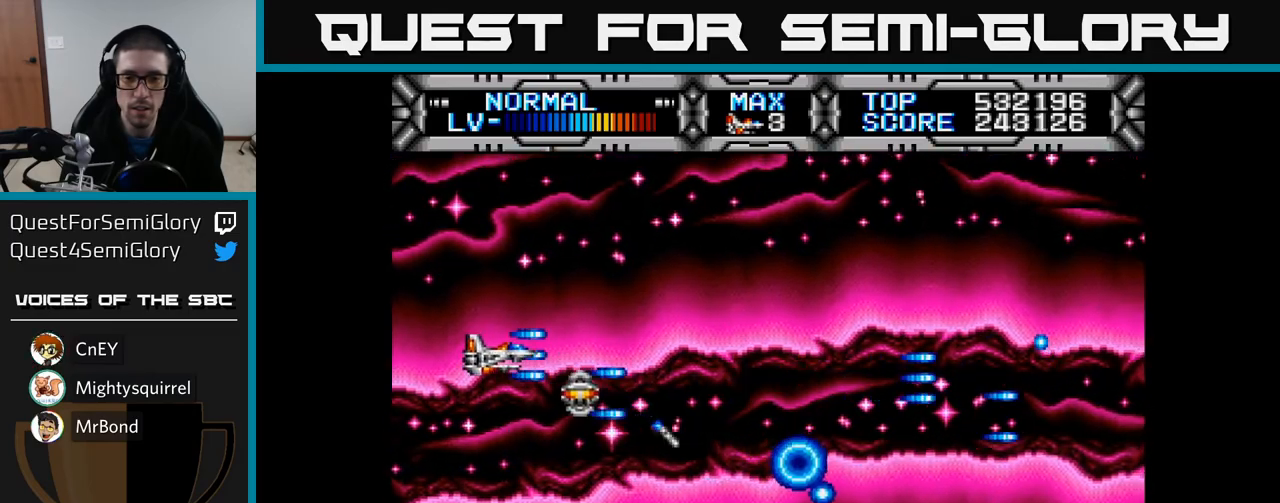
{"buttons": ["X"], "left_stick": "center", "right_stick": "center", "events": [[33, "DPAD_LEFT", "up"], [283, "DPAD_RIGHT", "down"], [300, "DPAD_DOWN", "up"], [383, "DPAD_RIGHT", "up"], [383, "DPAD_UP", "down"], [500, "DPAD_UP", "up"]]}
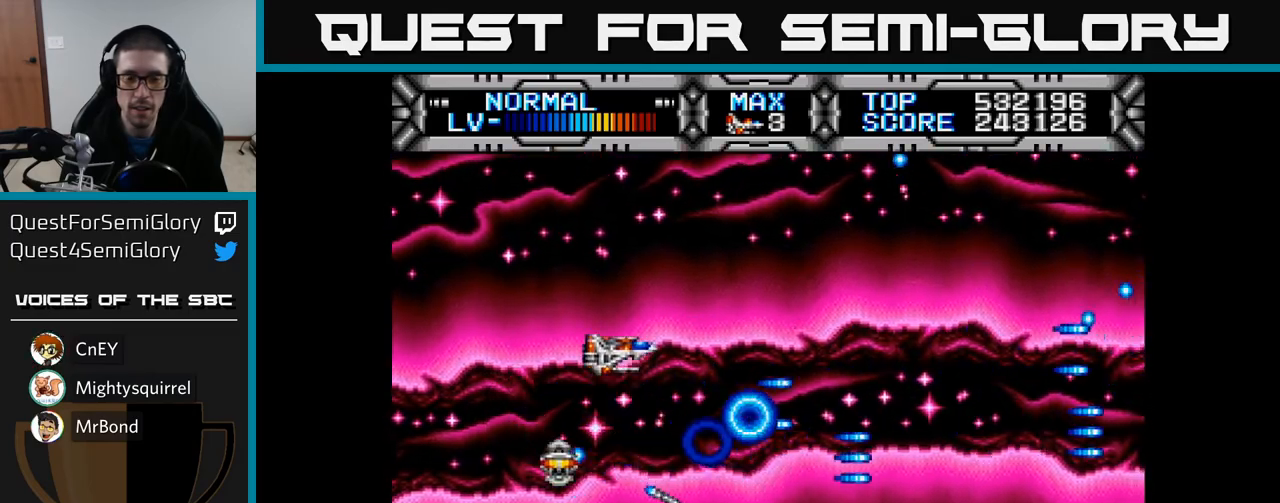
{"buttons": ["X", "DPAD_LEFT"], "left_stick": "center", "right_stick": "center", "events": [[67, "DPAD_DOWN", "down"], [67, "DPAD_RIGHT", "down"], [133, "DPAD_RIGHT", "up"], [317, "DPAD_LEFT", "down"], [333, "DPAD_DOWN", "up"]]}
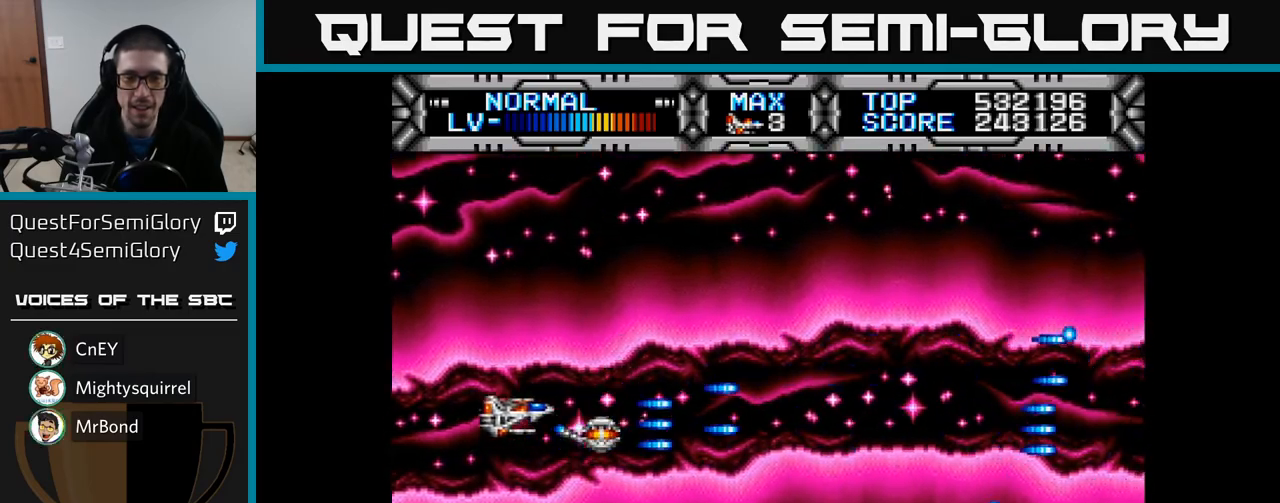
{"buttons": ["X"], "left_stick": "center", "right_stick": "center", "events": [[33, "DPAD_LEFT", "up"], [83, "DPAD_UP", "down"], [150, "DPAD_UP", "up"], [217, "DPAD_DOWN", "down"], [433, "DPAD_DOWN", "up"]]}
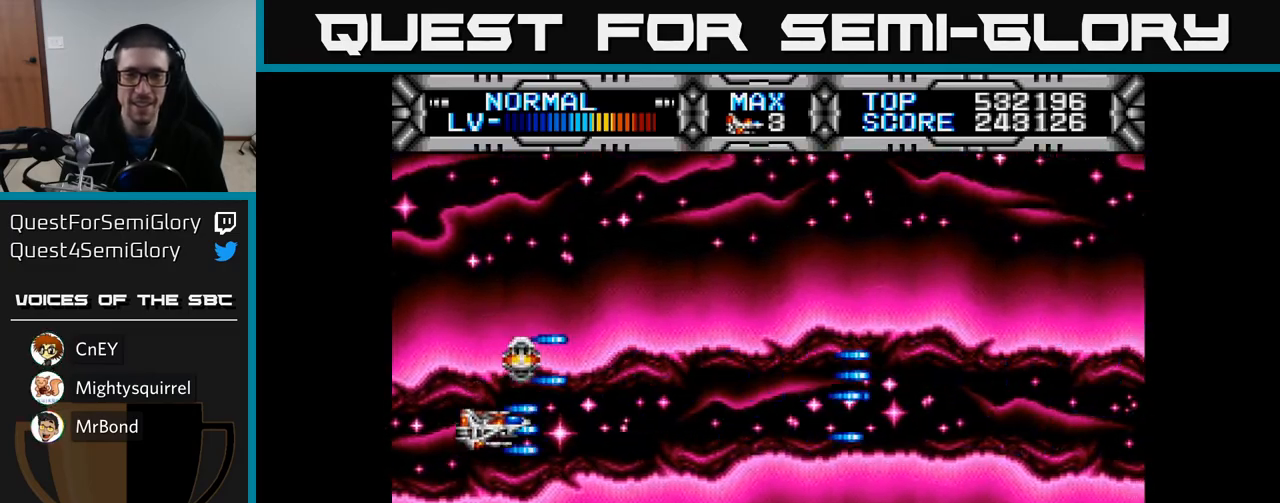
{"buttons": ["X", "DPAD_DOWN", "DPAD_RIGHT"], "left_stick": "center", "right_stick": "center", "events": [[117, "DPAD_DOWN", "down"], [117, "DPAD_RIGHT", "down"], [283, "DPAD_DOWN", "up"], [467, "DPAD_DOWN", "down"]]}
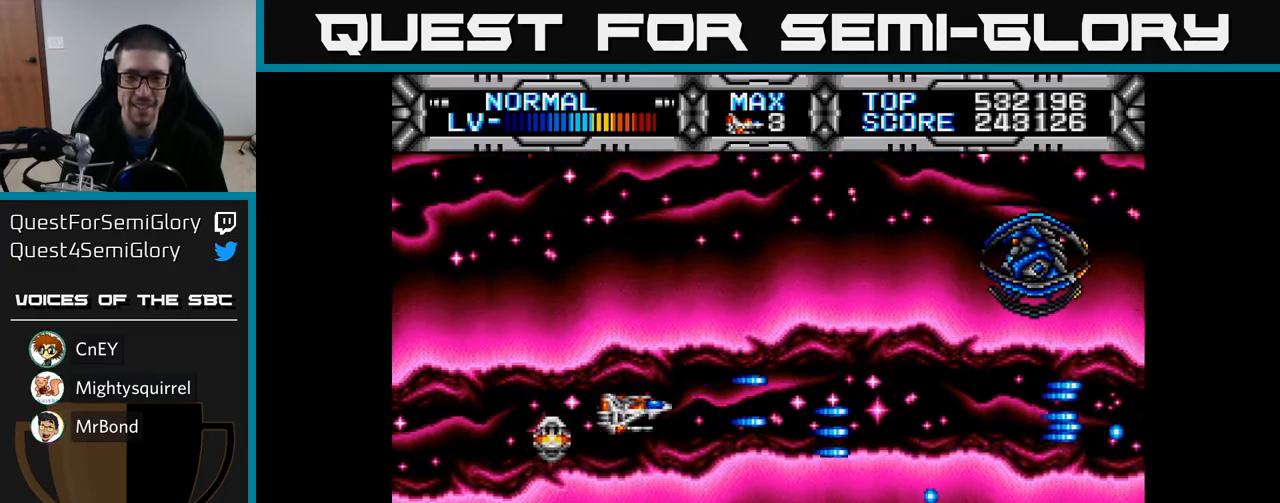
{"buttons": ["X", "DPAD_DOWN", "DPAD_LEFT"], "left_stick": "center", "right_stick": "center", "events": [[17, "DPAD_DOWN", "up"], [17, "DPAD_RIGHT", "up"], [100, "DPAD_UP", "down"], [383, "DPAD_LEFT", "down"], [383, "DPAD_UP", "up"], [417, "DPAD_DOWN", "down"]]}
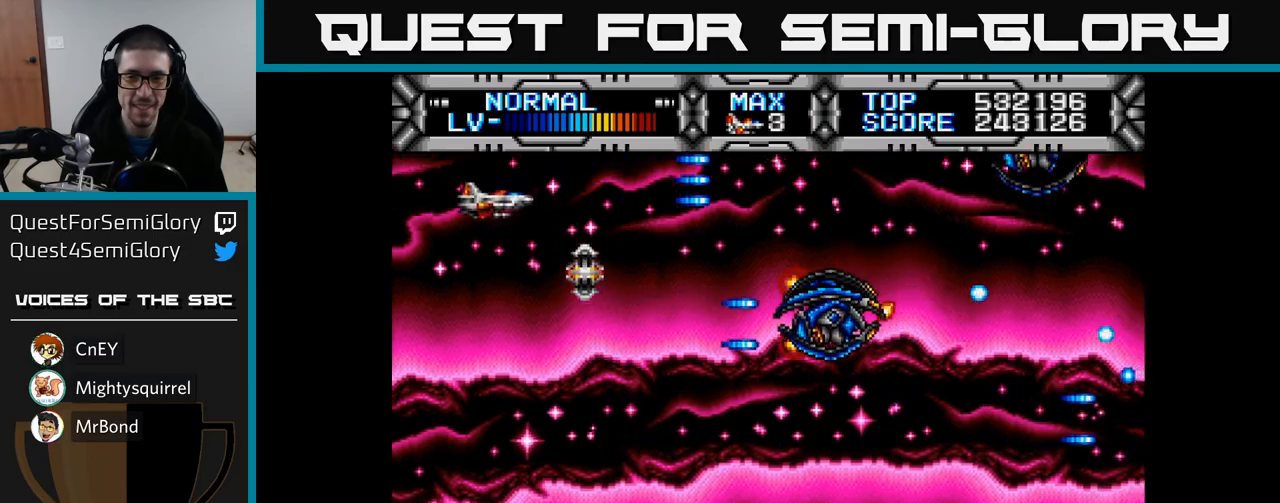
{"buttons": ["X", "DPAD_DOWN"], "left_stick": "center", "right_stick": "center", "events": [[33, "DPAD_LEFT", "up"]]}